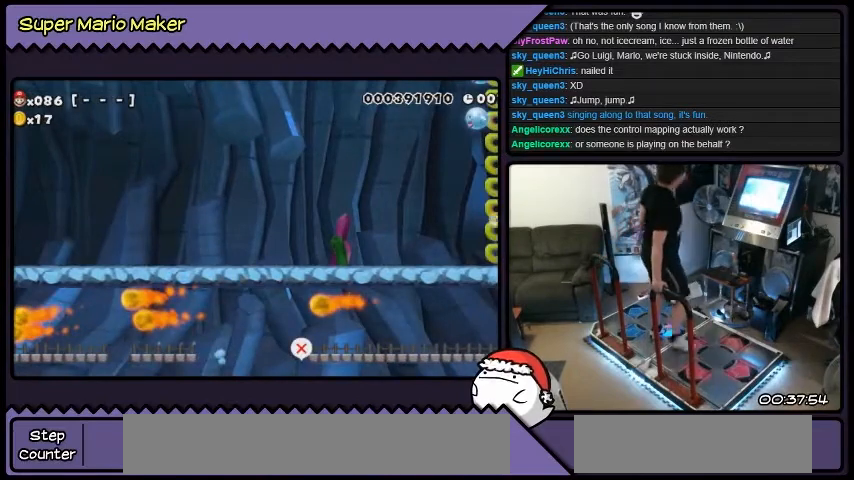
Gameplay with a controller (Nintendo layout); each line is a JSON object with the inputs held at the frame after it. "events" lists button and stick changes between this image and that frame as [ms after this image, input, new state], when the widget could be followed in between. Not read: A L1 L3 R1 R2 R3 X.
{"buttons": ["B"], "events": [[467, "DPAD_RIGHT", "up"]]}
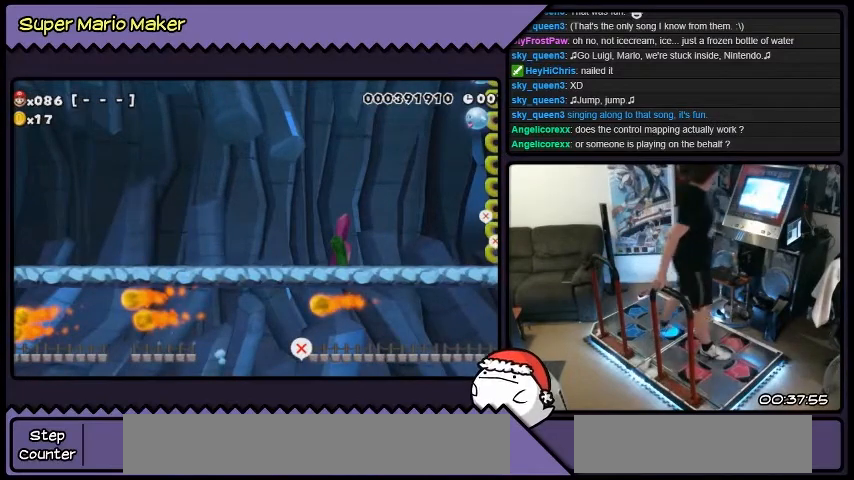
{"buttons": ["B"], "events": []}
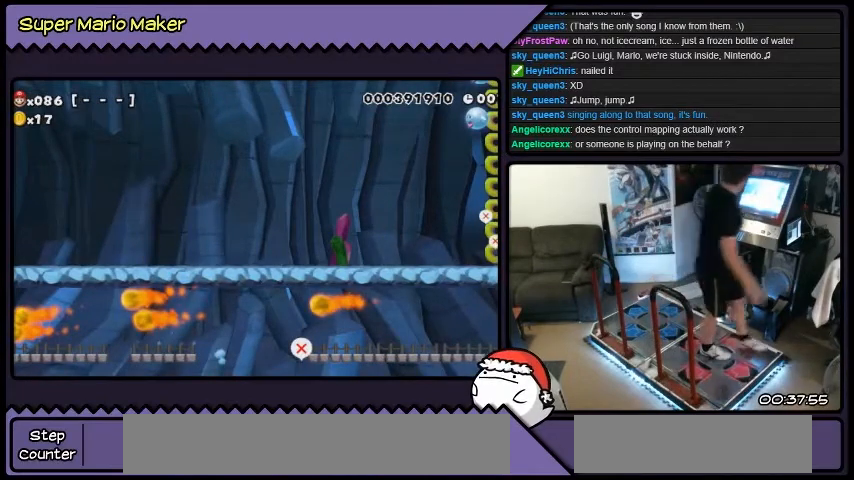
{"buttons": ["B"], "events": []}
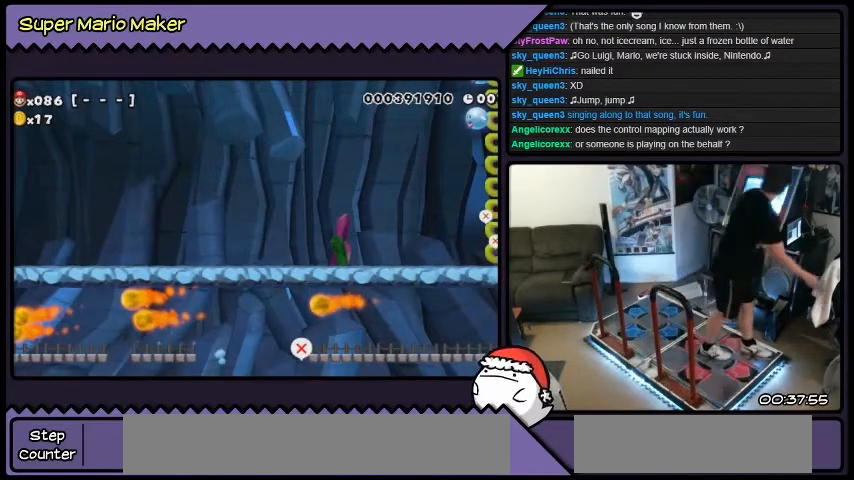
{"buttons": ["B"], "events": []}
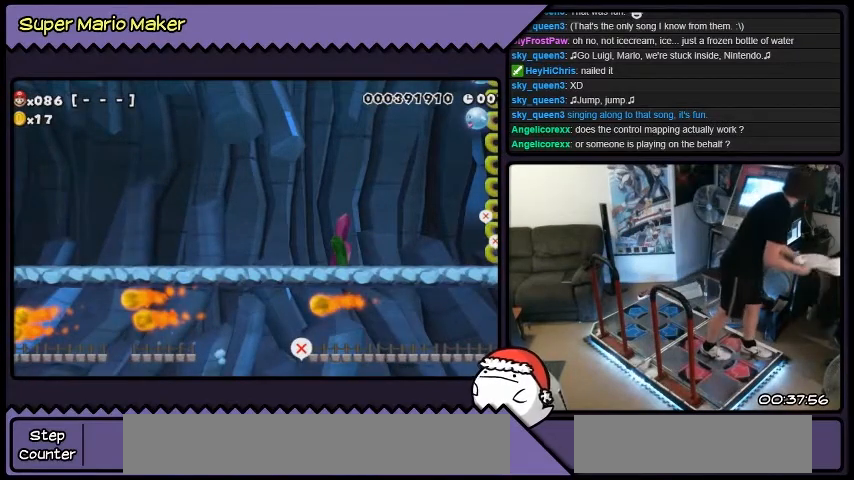
{"buttons": ["B"], "events": []}
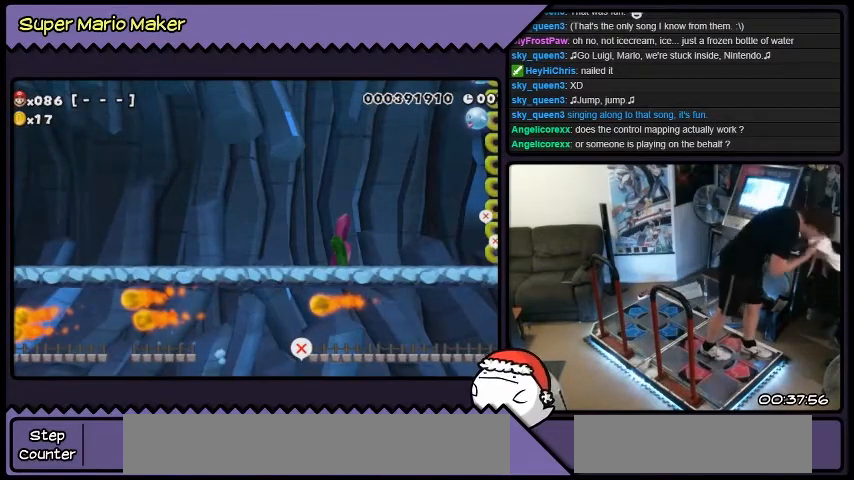
{"buttons": ["B"], "events": []}
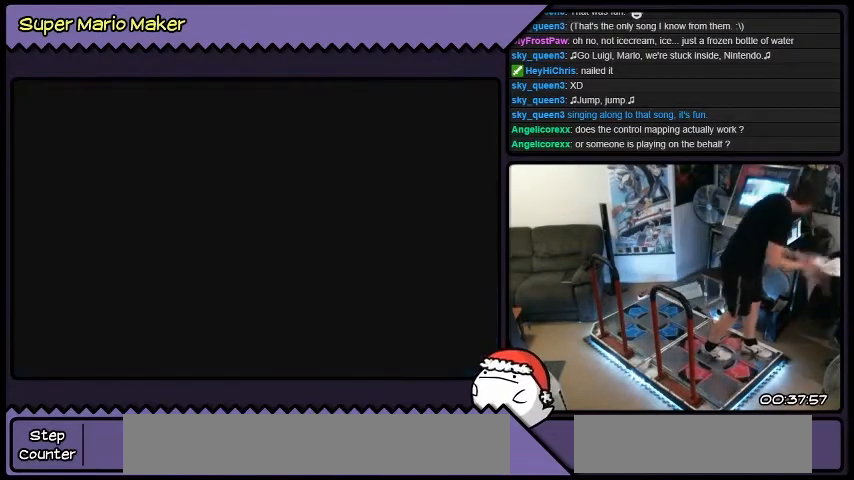
{"buttons": ["B"], "events": []}
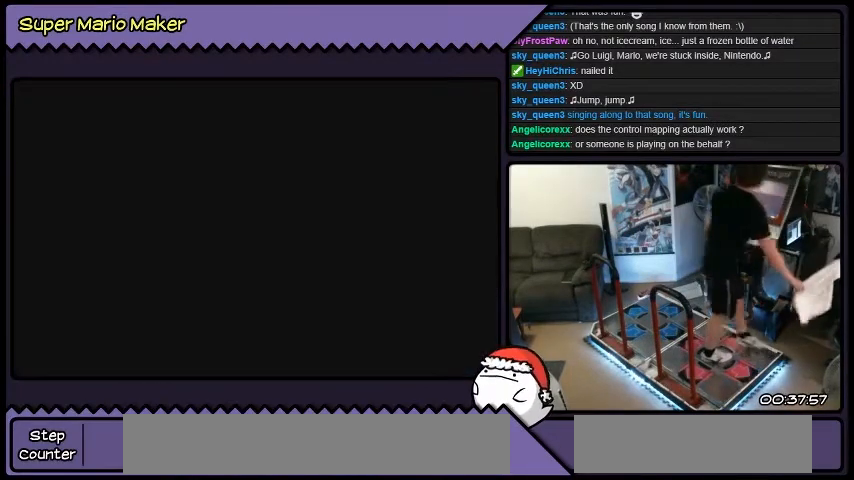
{"buttons": ["B"], "events": []}
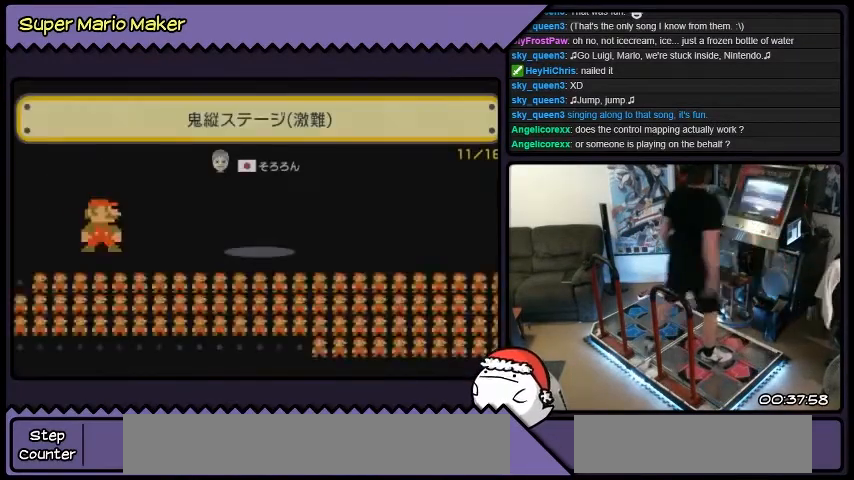
{"buttons": ["B"], "events": []}
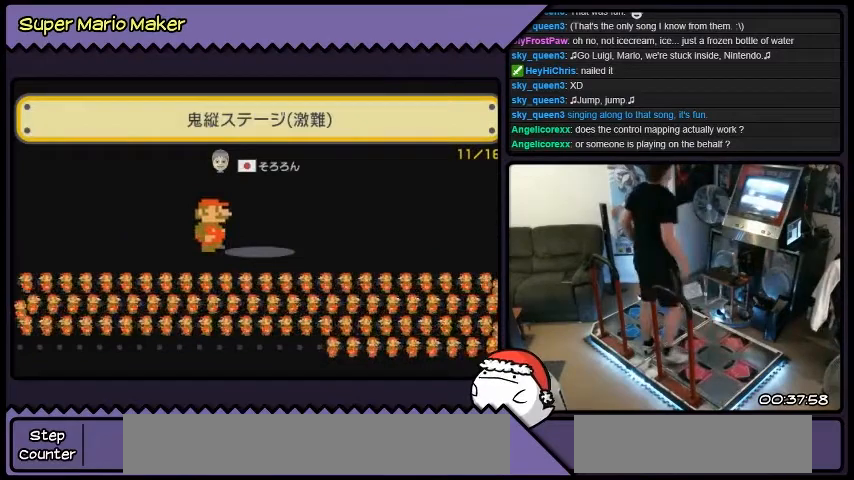
{"buttons": ["B"], "events": []}
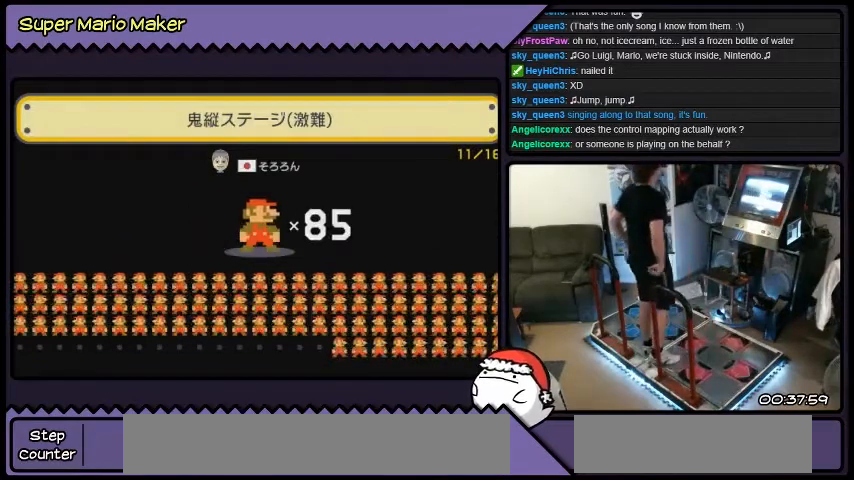
{"buttons": ["B"], "events": []}
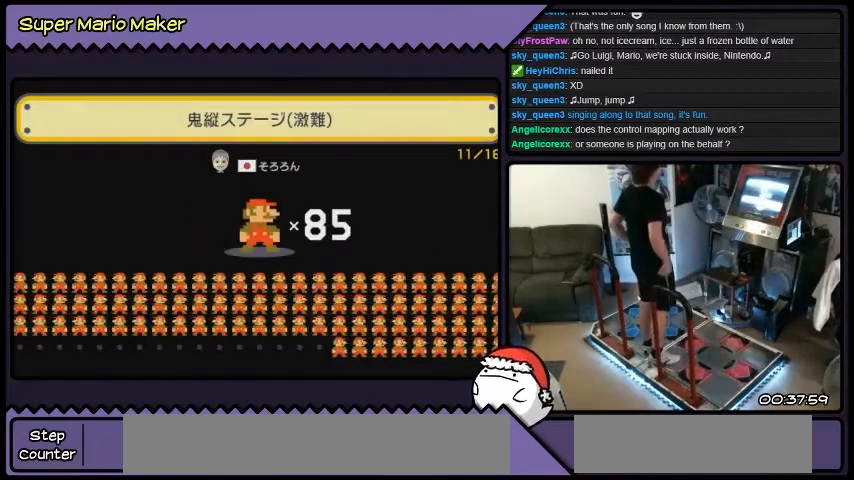
{"buttons": ["B"], "events": []}
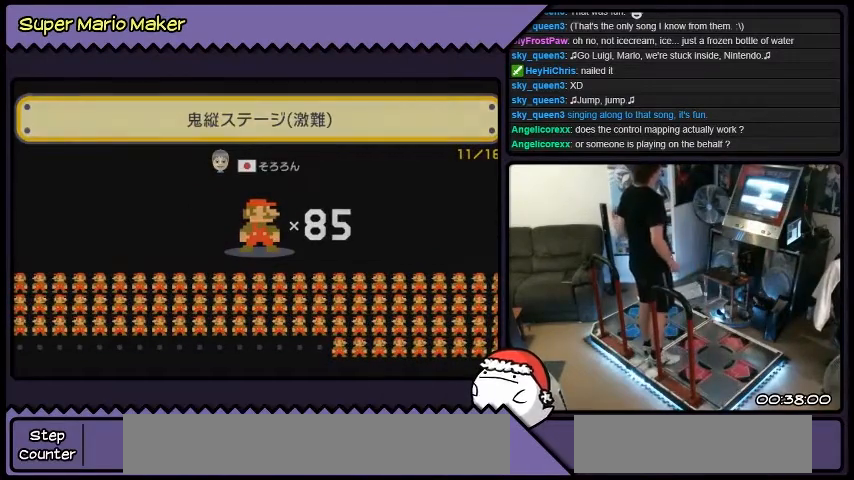
{"buttons": ["B"], "events": []}
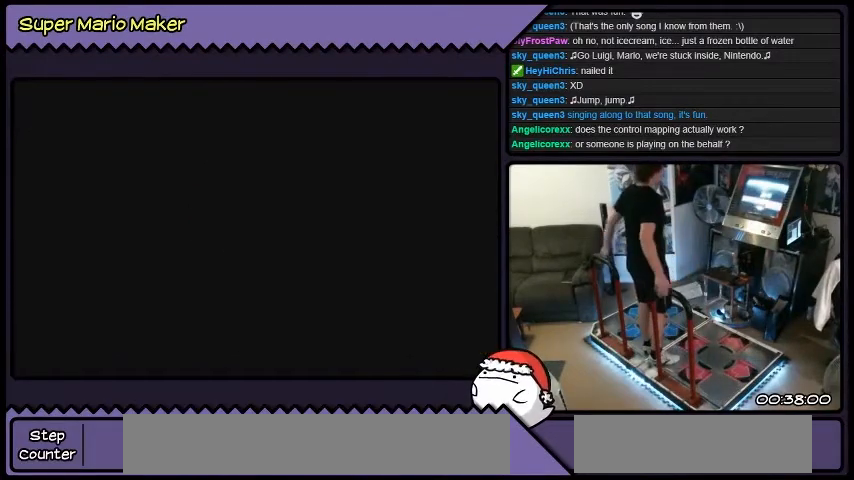
{"buttons": ["B"], "events": []}
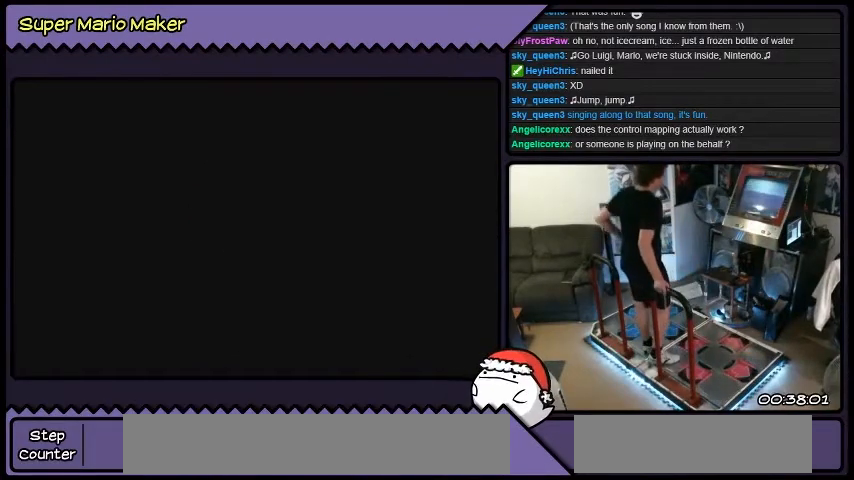
{"buttons": ["B"], "events": []}
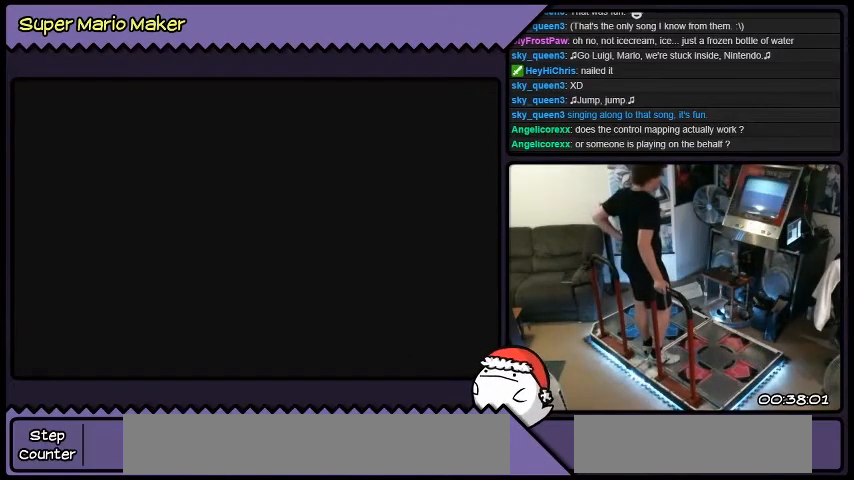
{"buttons": ["B"], "events": []}
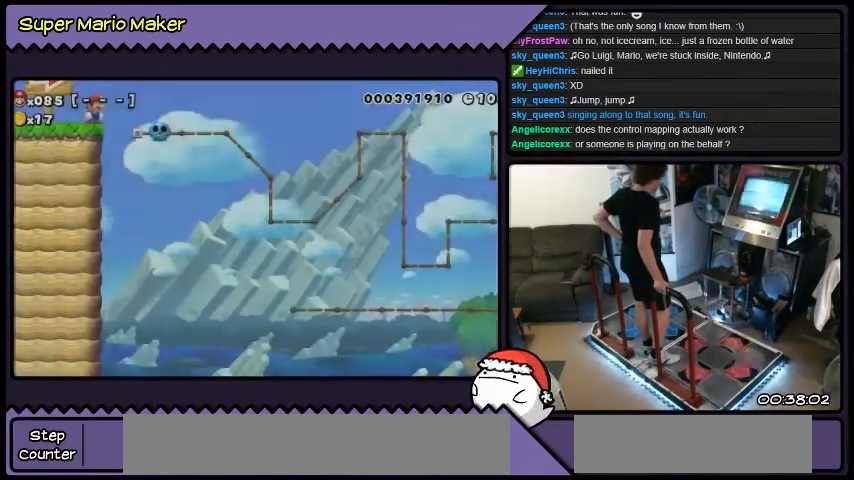
{"buttons": ["B"], "events": []}
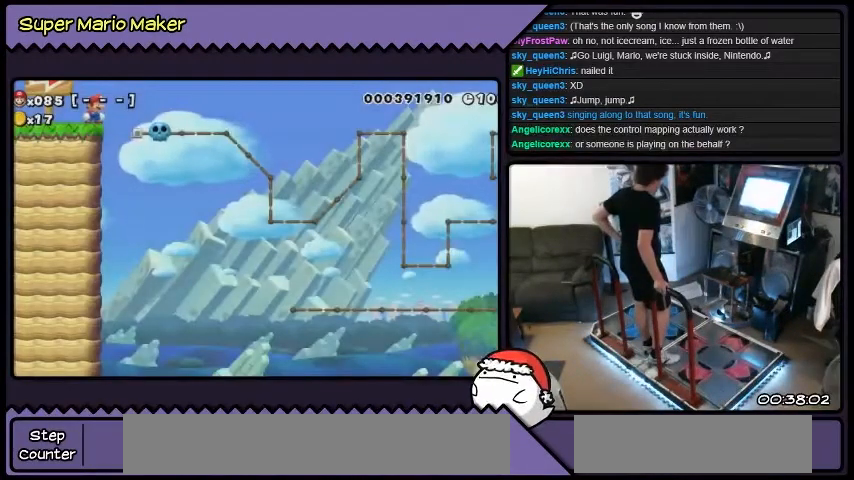
{"buttons": ["B"], "events": []}
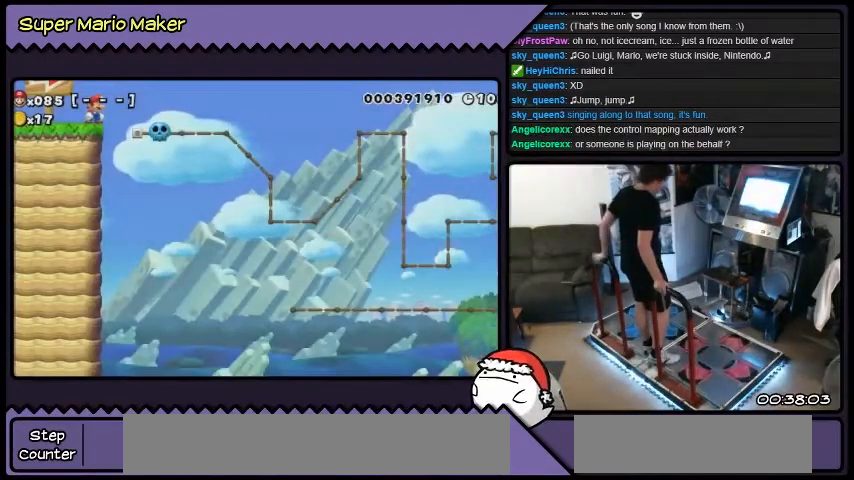
{"buttons": ["B"], "events": []}
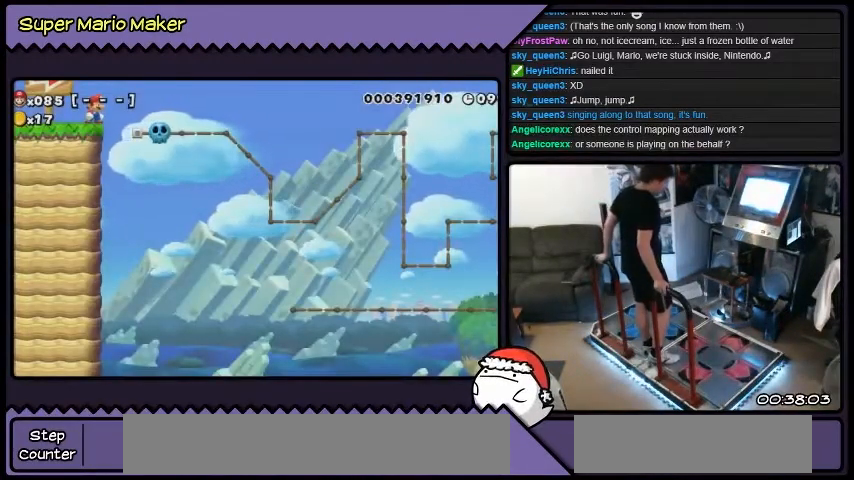
{"buttons": ["B"], "events": []}
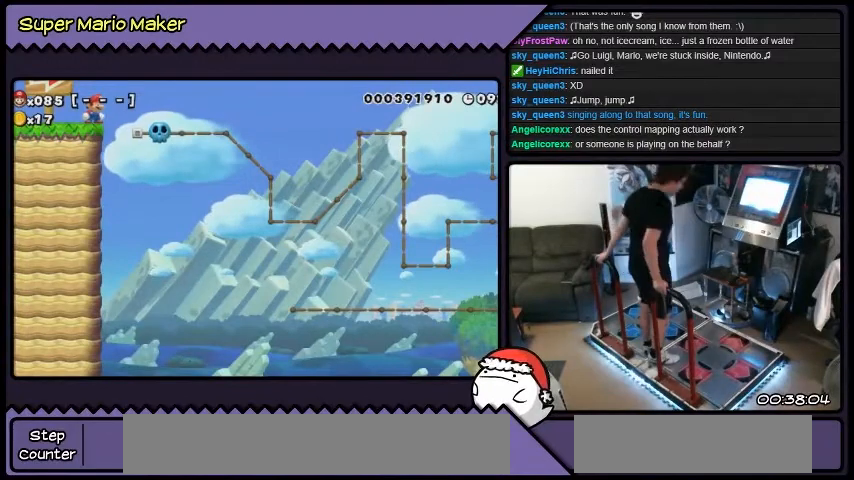
{"buttons": ["B"], "events": []}
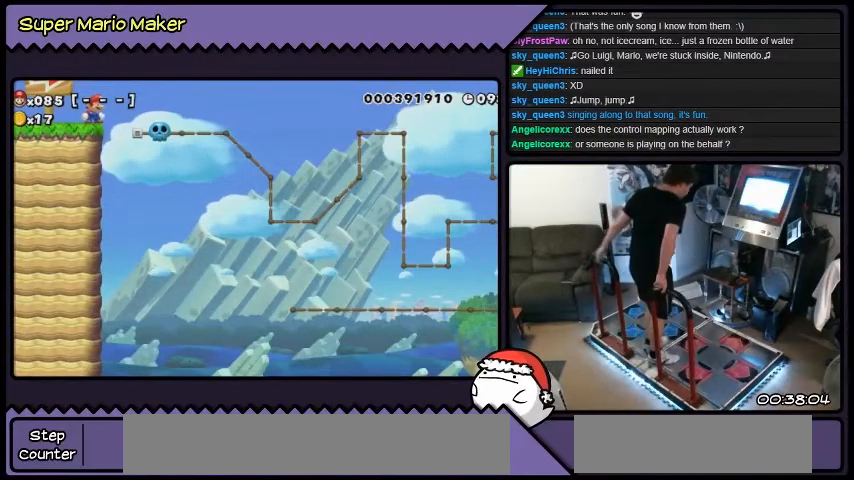
{"buttons": ["B"], "events": []}
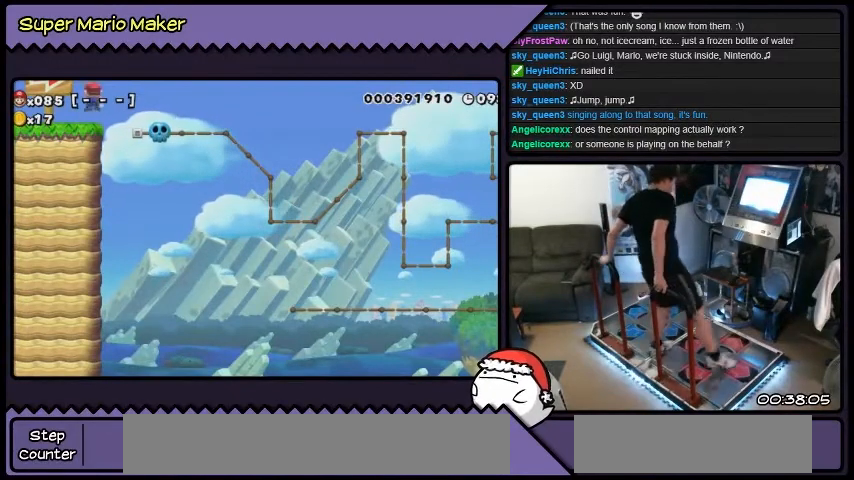
{"buttons": ["B"], "events": []}
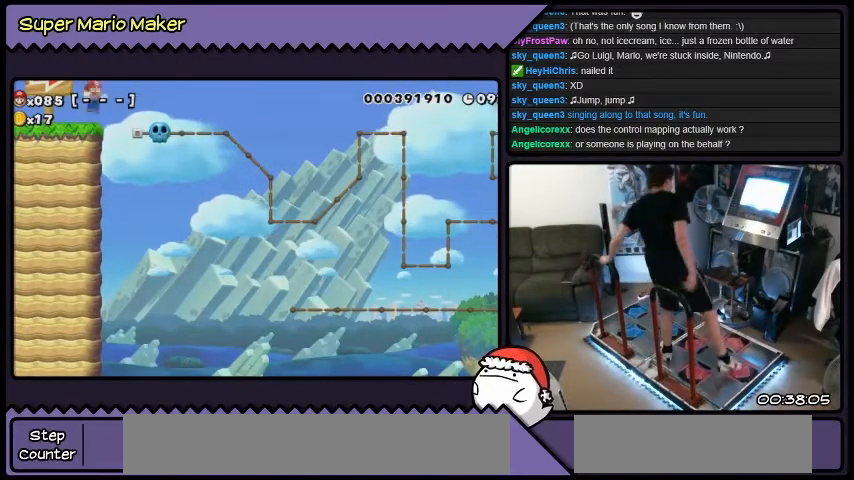
{"buttons": ["B"], "events": []}
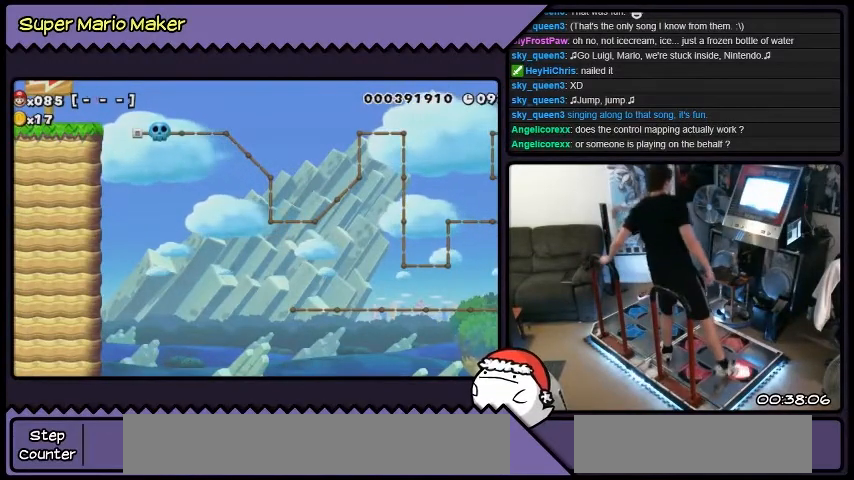
{"buttons": ["B"], "events": []}
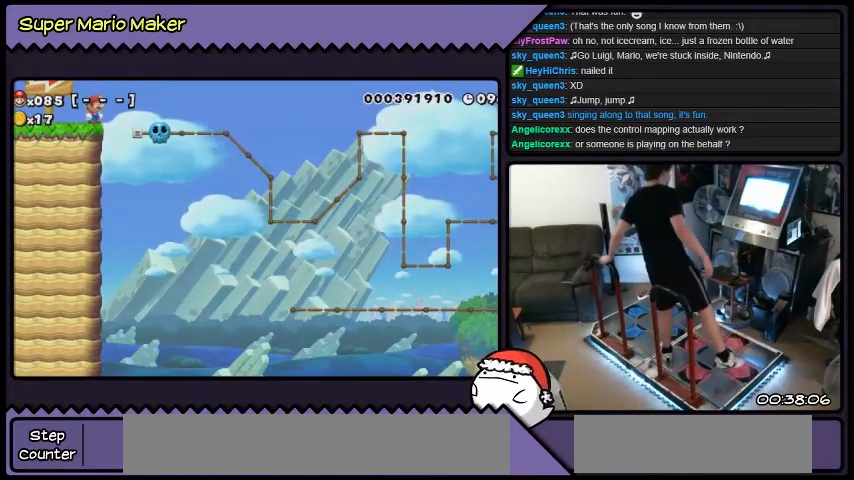
{"buttons": ["B"], "events": []}
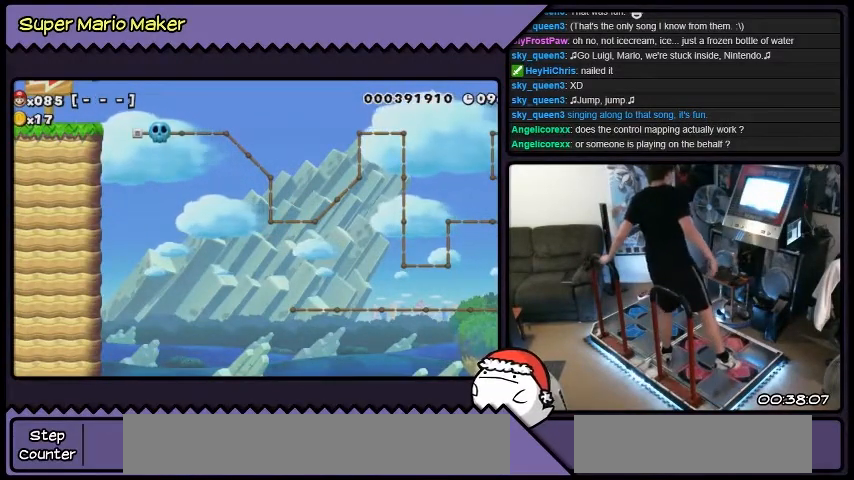
{"buttons": ["B"], "events": []}
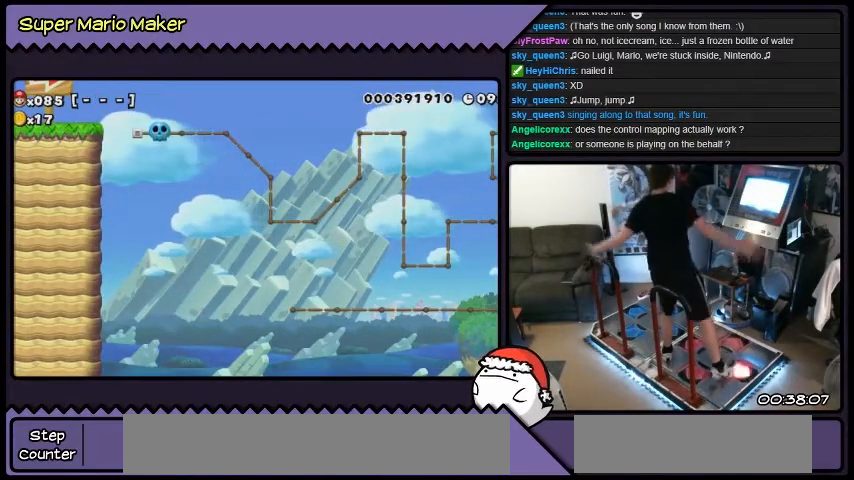
{"buttons": ["B"], "events": []}
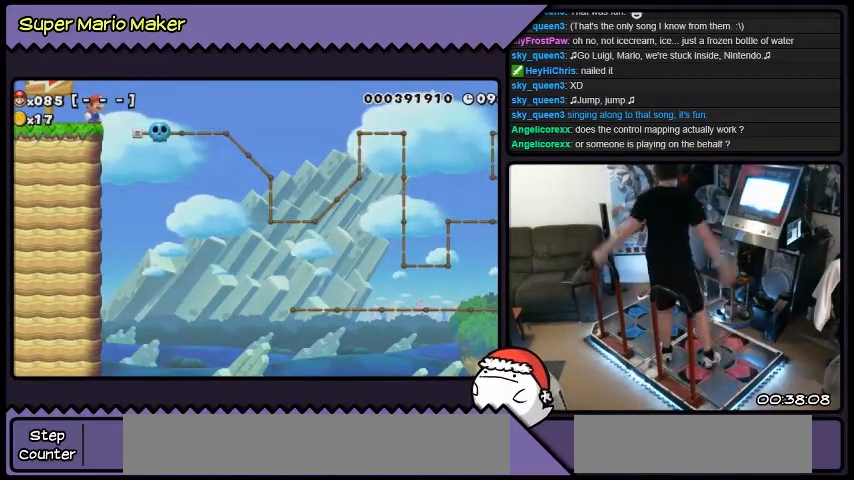
{"buttons": ["B"], "events": []}
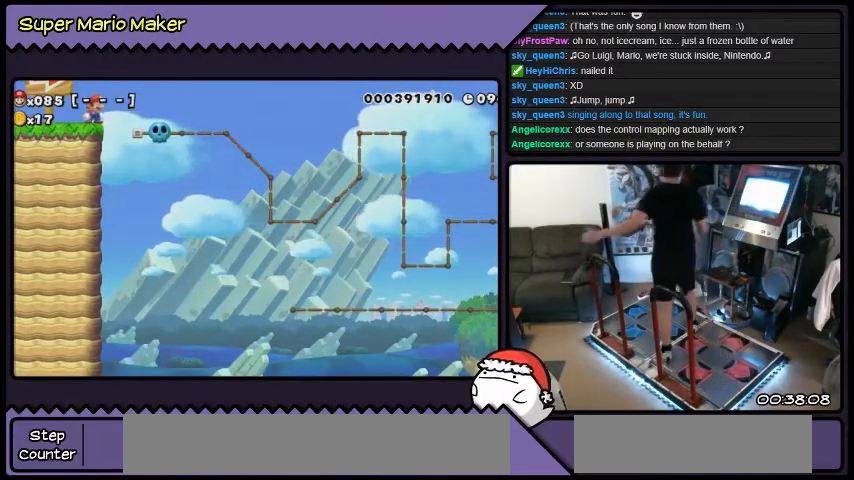
{"buttons": ["B", "DPAD_LEFT"], "events": [[334, "DPAD_LEFT", "down"]]}